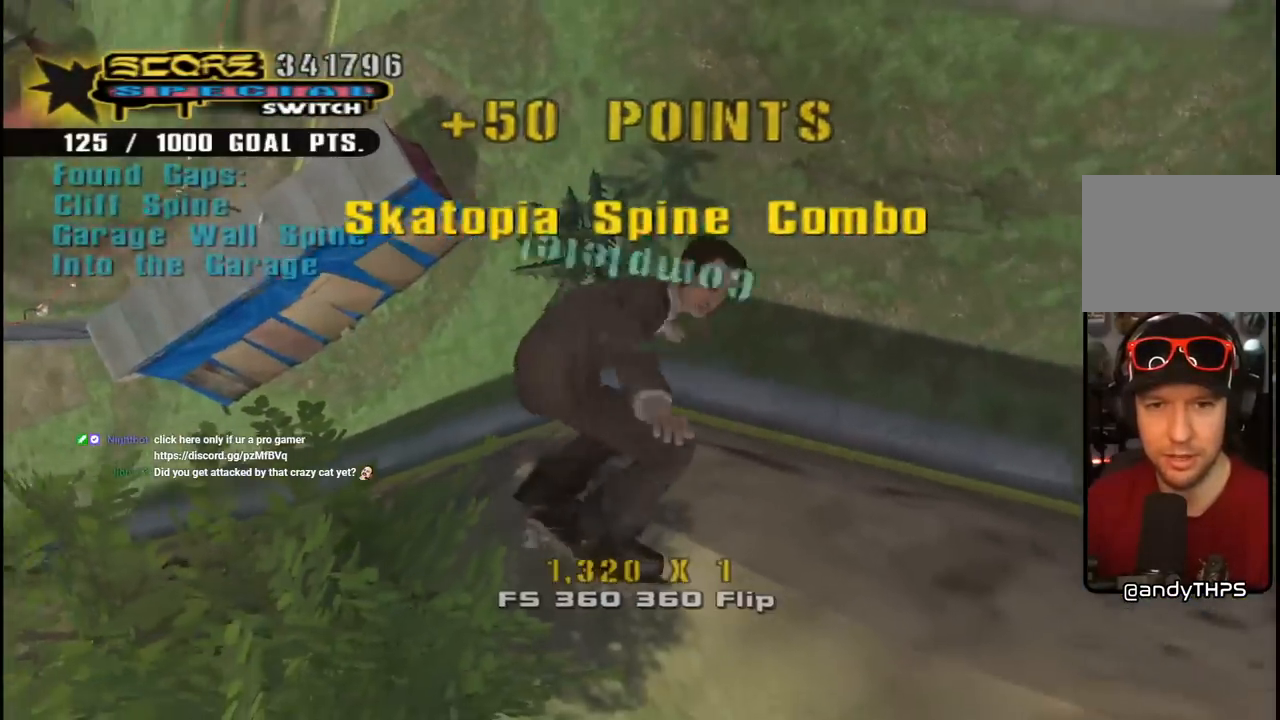
Gameplay with a controller (PlayStation layout); each line is a JSON object with the inputs held at the frame after it. "events" lists button and stick changes between this image and that frame as [ms after this image, input, new state], when the widget could be followed in between. Not read: L1.
{"buttons": ["SQUARE", "R1", "DPAD_RIGHT"], "left_stick": "center", "right_stick": "center", "events": [[100, "DPAD_RIGHT", "down"], [133, "SQUARE", "down"], [233, "SQUARE", "up"], [283, "SQUARE", "down"]]}
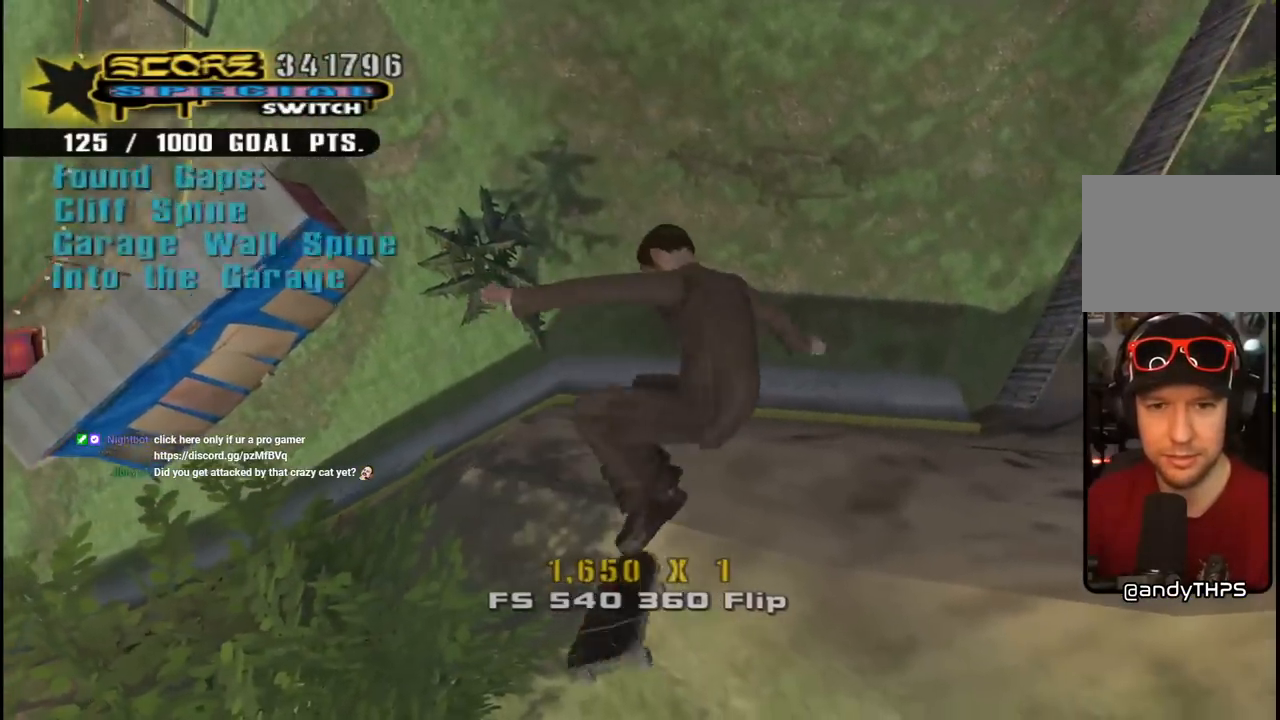
{"buttons": ["CROSS", "R1", "DPAD_RIGHT"], "left_stick": "center", "right_stick": "center", "events": [[33, "SQUARE", "up"], [183, "CROSS", "down"]]}
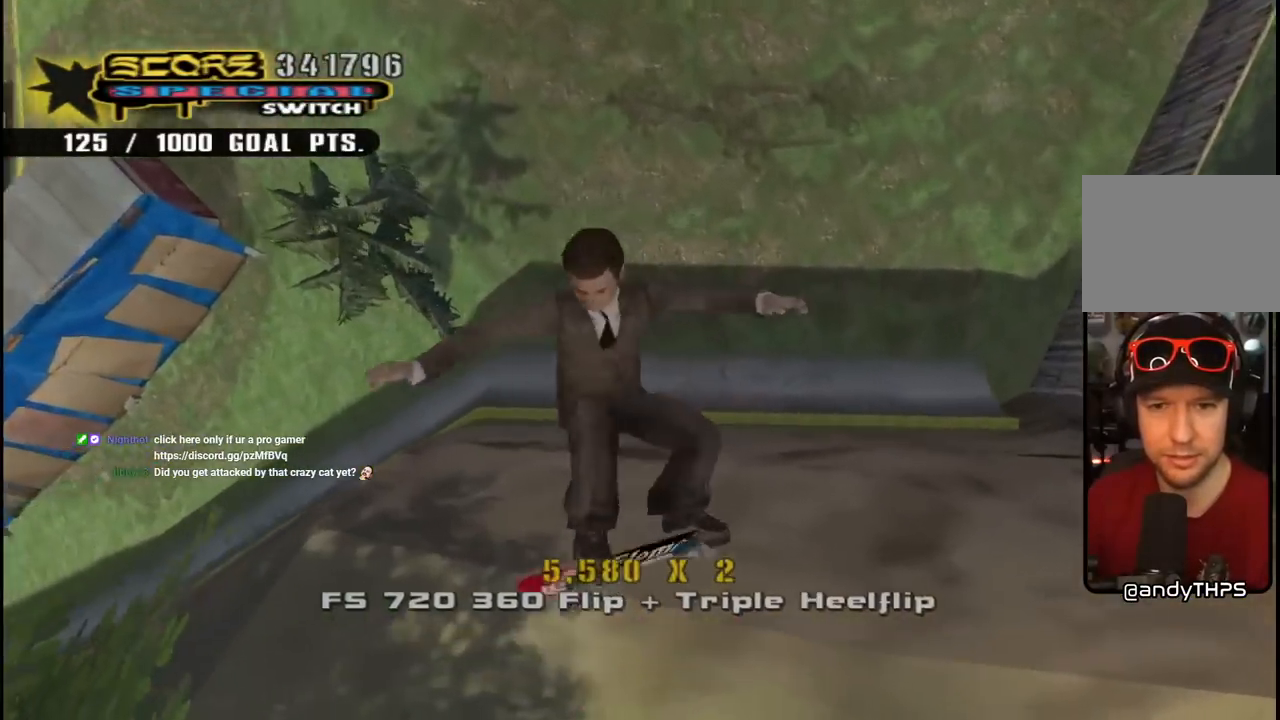
{"buttons": ["CROSS"], "left_stick": "center", "right_stick": "center", "events": [[283, "DPAD_RIGHT", "up"], [300, "R1", "up"]]}
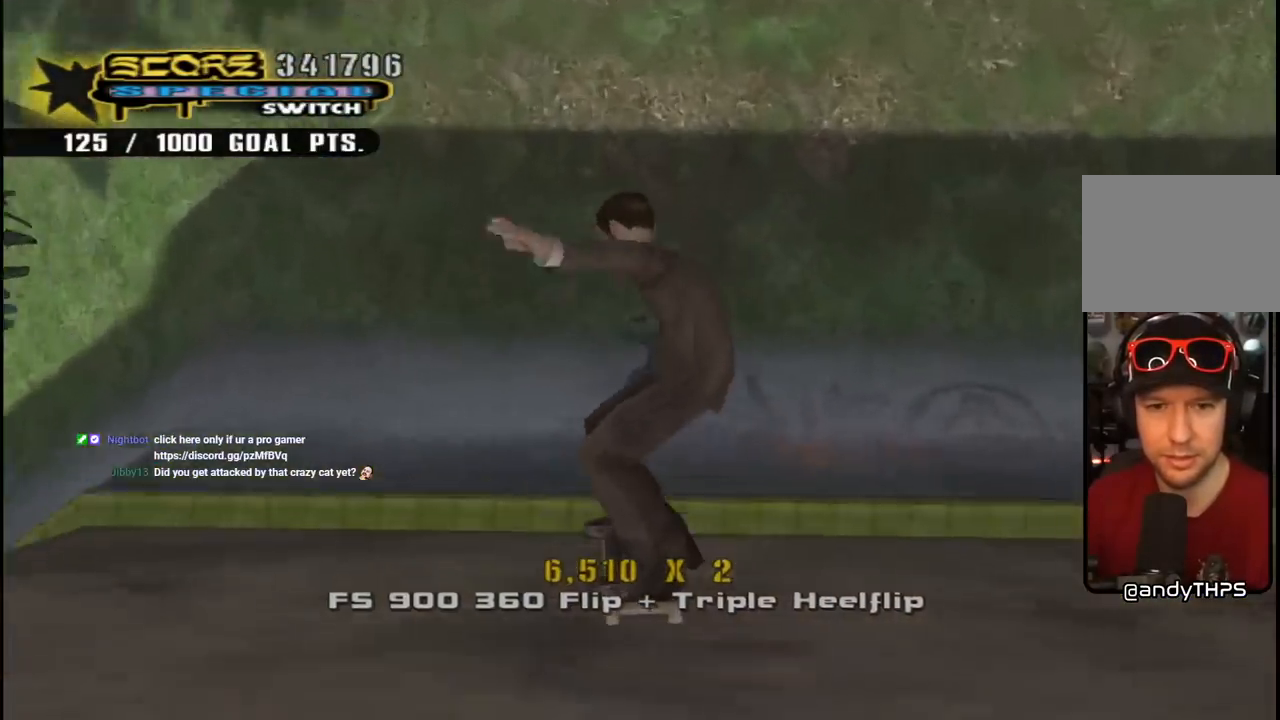
{"buttons": ["CROSS", "DPAD_LEFT"], "left_stick": "center", "right_stick": "center", "events": [[83, "DPAD_LEFT", "down"], [117, "DPAD_DOWN", "down"], [283, "DPAD_DOWN", "up"], [350, "DPAD_LEFT", "up"], [483, "DPAD_LEFT", "down"]]}
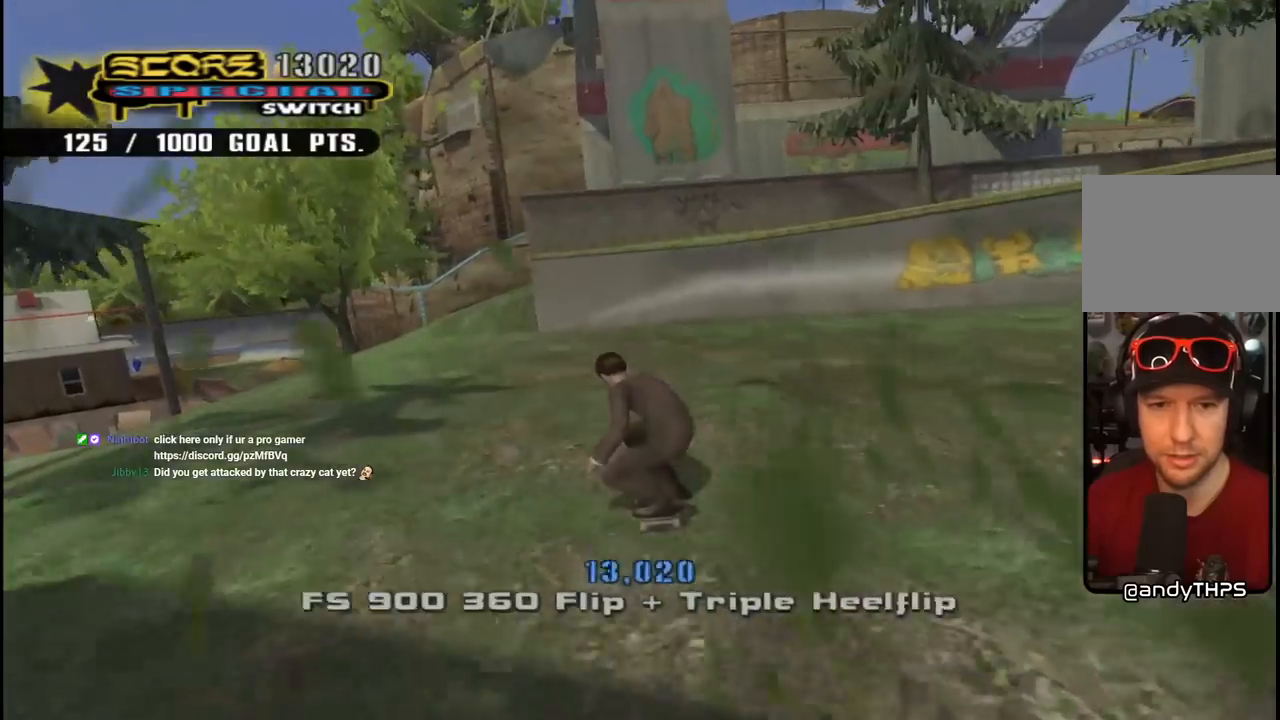
{"buttons": ["CROSS"], "left_stick": "center", "right_stick": "center", "events": [[283, "DPAD_LEFT", "up"]]}
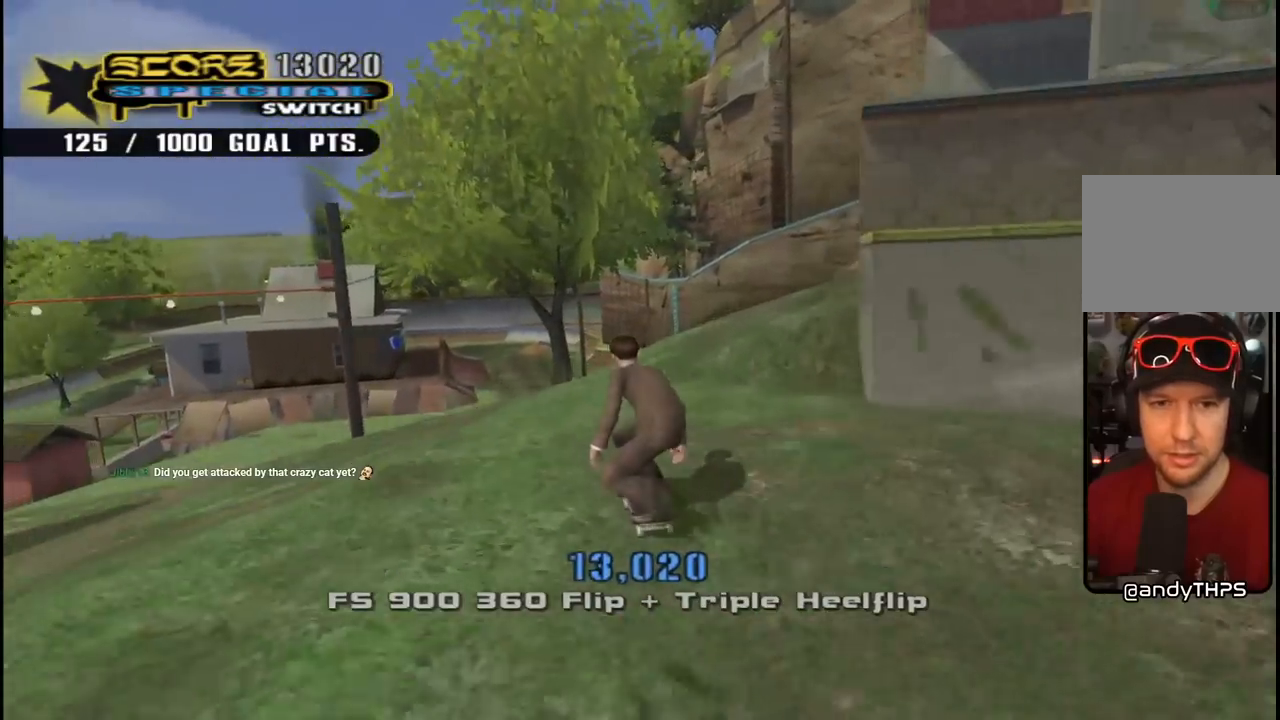
{"buttons": ["CROSS"], "left_stick": "center", "right_stick": "center", "events": [[17, "DPAD_RIGHT", "down"], [33, "DPAD_DOWN", "down"], [167, "DPAD_DOWN", "up"], [217, "DPAD_RIGHT", "up"]]}
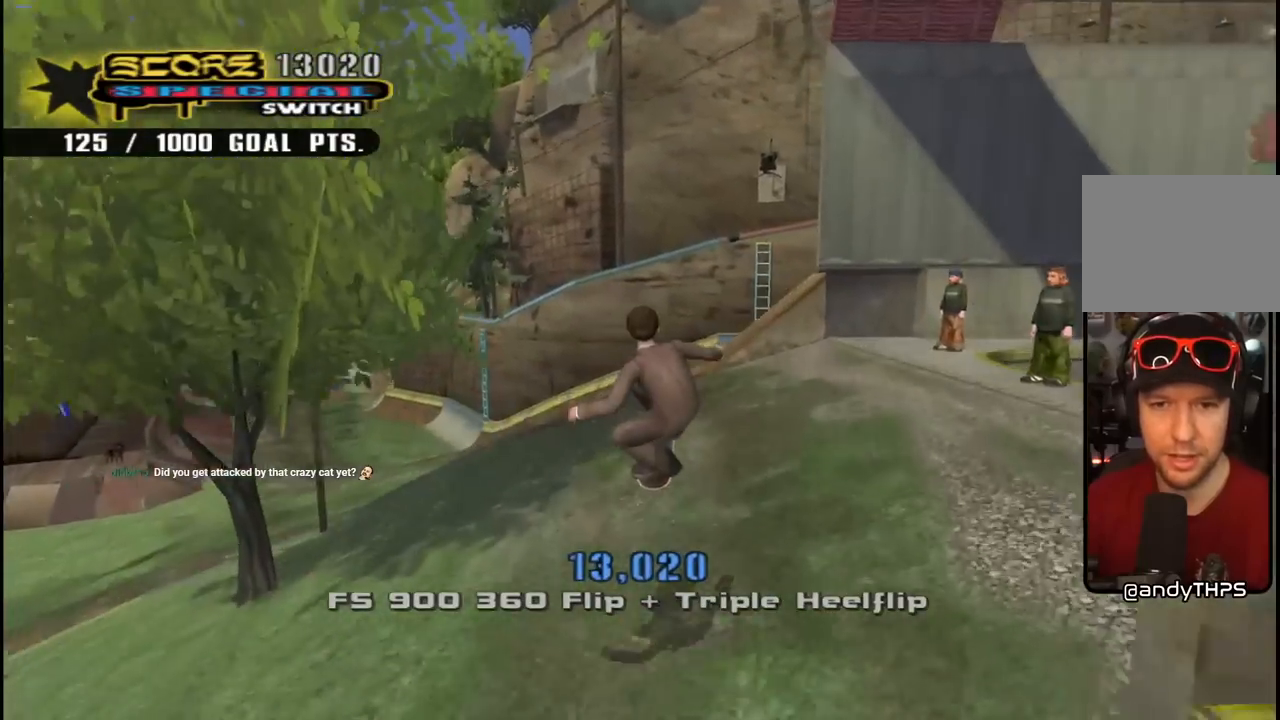
{"buttons": ["CROSS", "R1", "DPAD_UP"], "left_stick": "center", "right_stick": "center", "events": [[417, "DPAD_UP", "down"], [433, "R1", "down"]]}
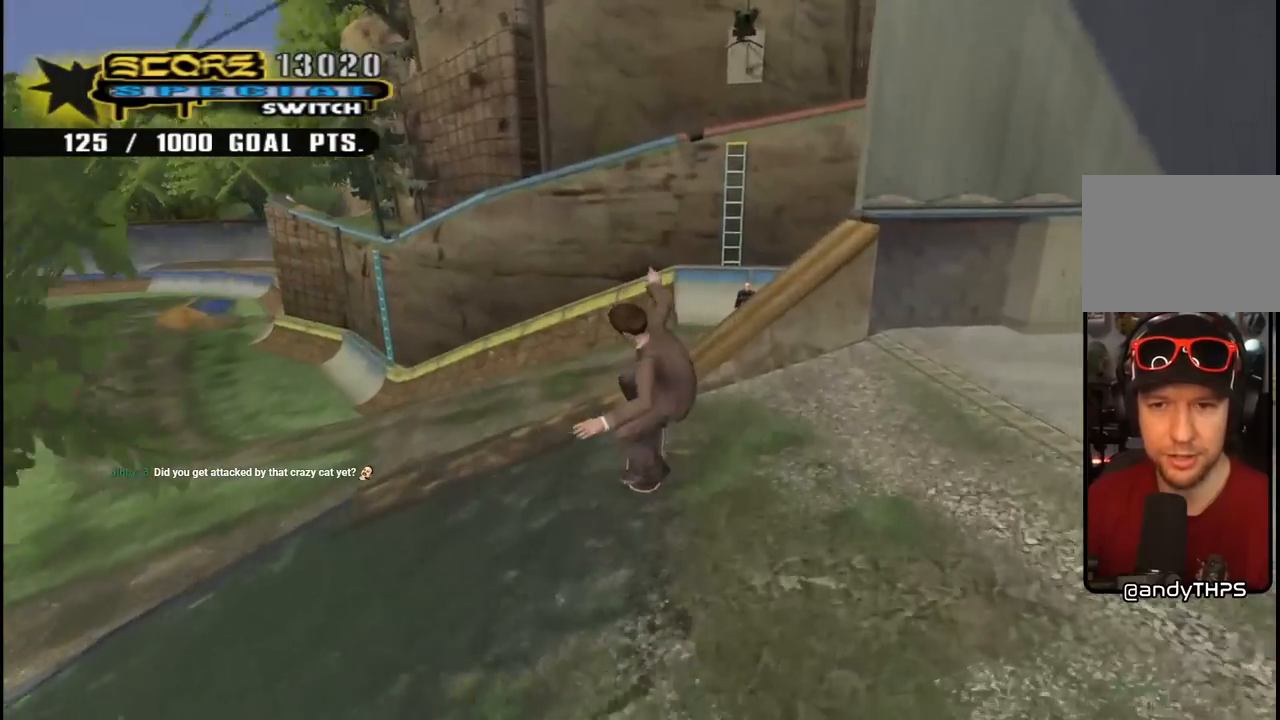
{"buttons": ["CROSS", "R1", "DPAD_UP", "DPAD_RIGHT"], "left_stick": "center", "right_stick": "center", "events": [[83, "R1", "up"], [233, "CROSS", "up"], [233, "DPAD_RIGHT", "down"], [300, "CROSS", "down"], [383, "R1", "down"]]}
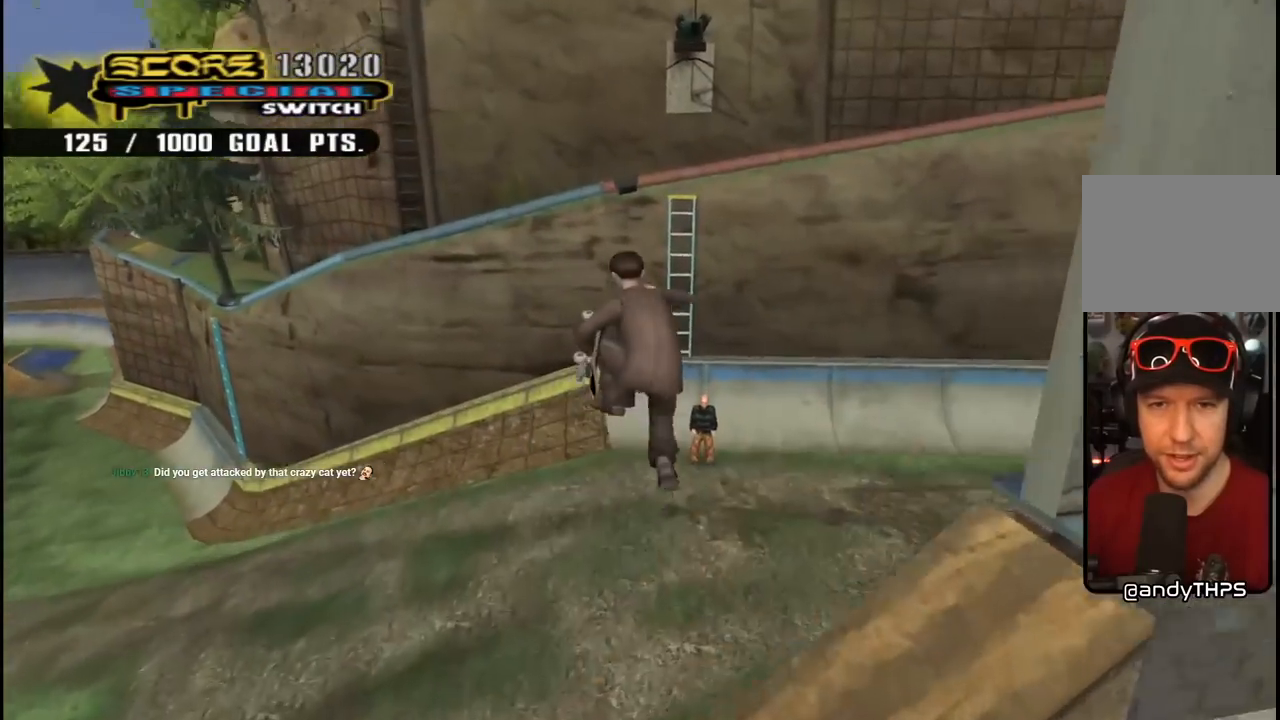
{"buttons": ["CROSS", "R1"], "left_stick": "center", "right_stick": "center", "events": [[50, "R1", "up"], [100, "DPAD_RIGHT", "up"], [133, "DPAD_UP", "up"], [367, "R1", "down"]]}
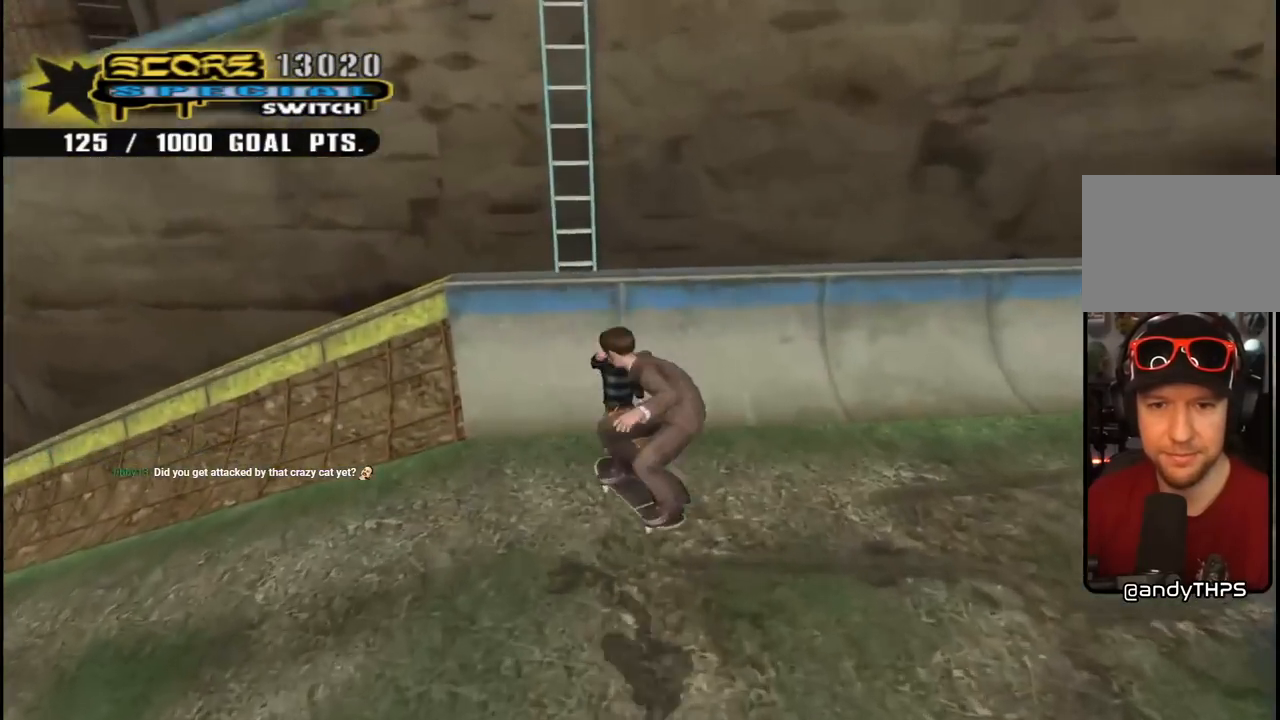
{"buttons": ["TRIANGLE"], "left_stick": "center", "right_stick": "center", "events": [[83, "R1", "up"], [167, "DPAD_RIGHT", "down"], [200, "DPAD_DOWN", "down"], [417, "DPAD_DOWN", "up"], [433, "TRIANGLE", "down"], [450, "CROSS", "up"], [450, "DPAD_RIGHT", "up"]]}
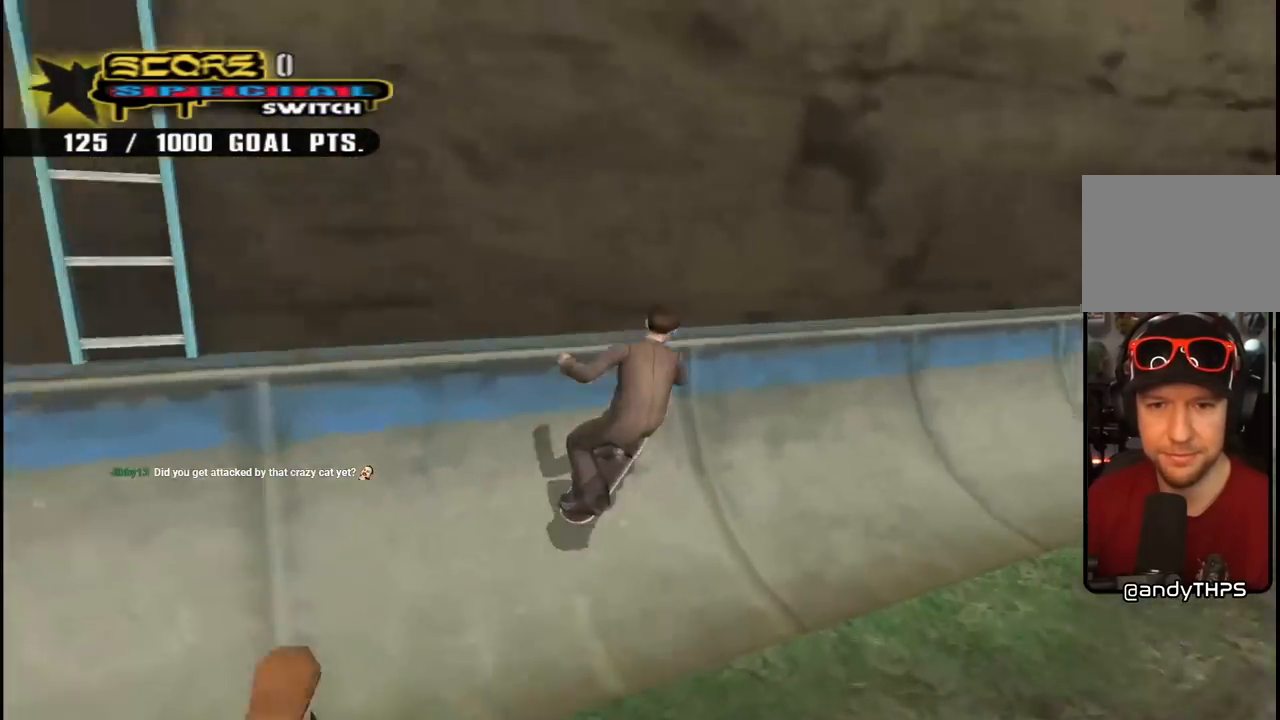
{"buttons": ["CROSS", "TRIANGLE", "DPAD_UP", "DPAD_LEFT"], "left_stick": "center", "right_stick": "center", "events": [[33, "DPAD_LEFT", "down"], [33, "DPAD_UP", "down"], [67, "CROSS", "down"], [83, "TRIANGLE", "up"], [133, "TRIANGLE", "down"], [150, "CROSS", "up"], [250, "CROSS", "down"], [250, "DPAD_LEFT", "up"], [267, "TRIANGLE", "up"], [317, "TRIANGLE", "down"], [333, "CROSS", "up"], [367, "DPAD_LEFT", "down"], [433, "CROSS", "down"]]}
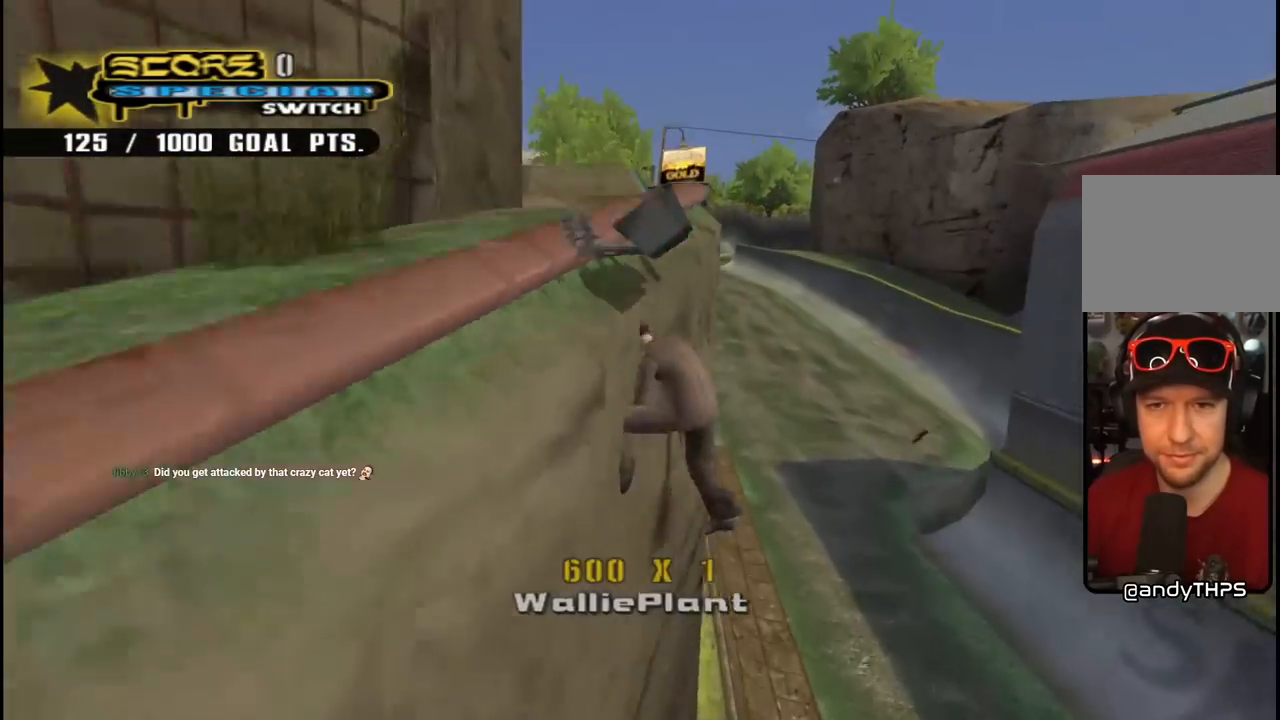
{"buttons": ["CROSS", "DPAD_UP", "DPAD_LEFT"], "left_stick": "center", "right_stick": "center", "events": [[17, "CROSS", "up"], [133, "CROSS", "down"], [300, "CROSS", "up"], [400, "CROSS", "down"], [500, "TRIANGLE", "up"]]}
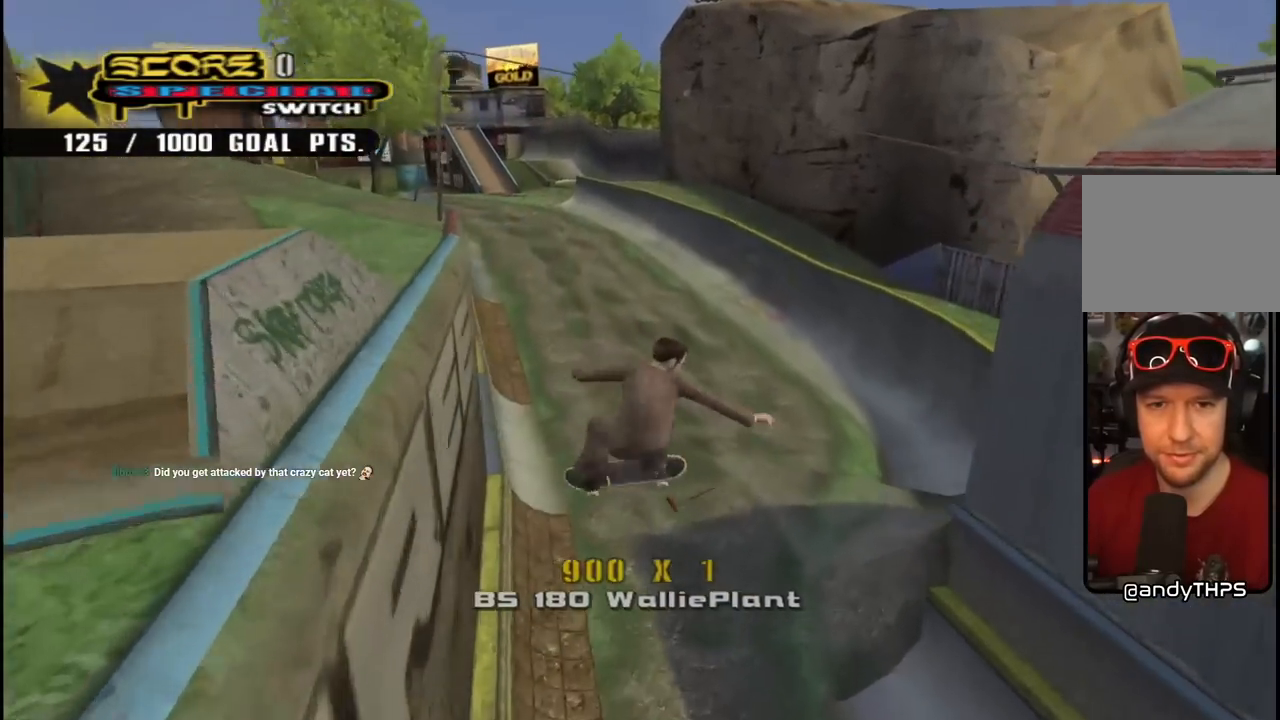
{"buttons": ["CROSS"], "left_stick": "center", "right_stick": "center", "events": [[167, "DPAD_LEFT", "up"], [167, "DPAD_UP", "up"]]}
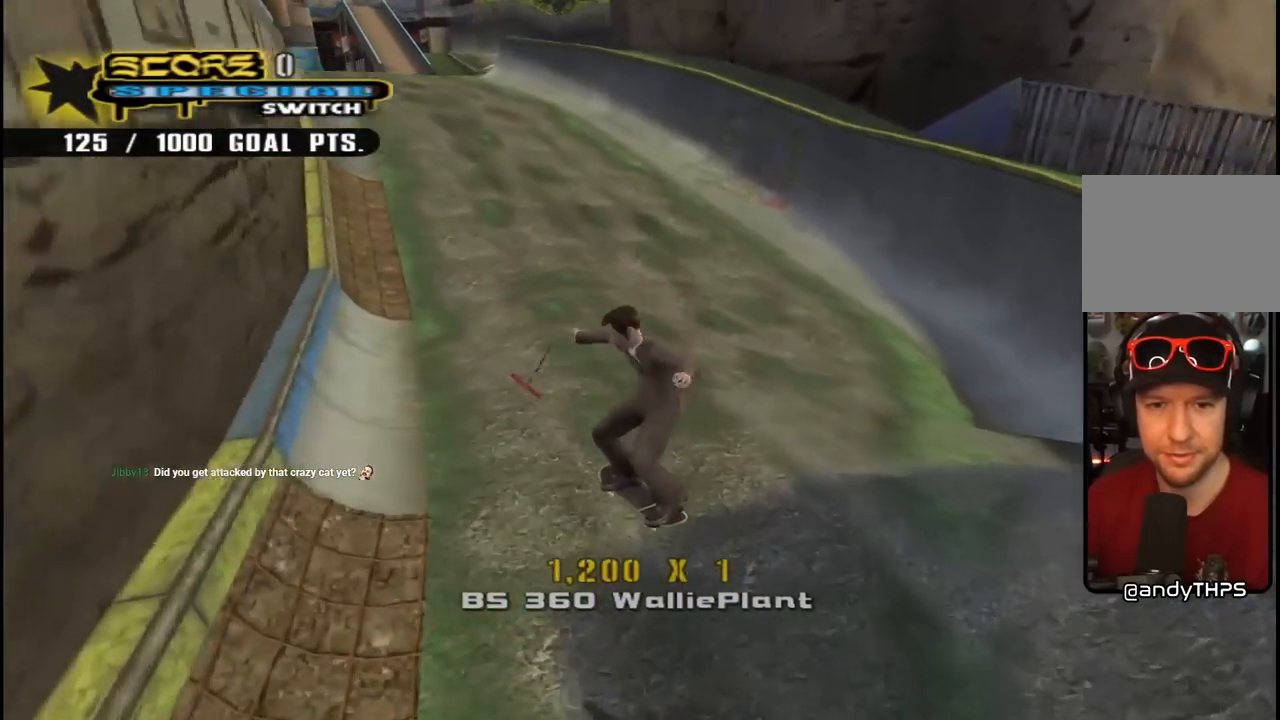
{"buttons": ["CROSS", "DPAD_RIGHT"], "left_stick": "center", "right_stick": "center", "events": [[200, "DPAD_LEFT", "down"], [317, "DPAD_UP", "down"], [417, "DPAD_LEFT", "up"], [433, "DPAD_UP", "up"], [483, "DPAD_RIGHT", "down"]]}
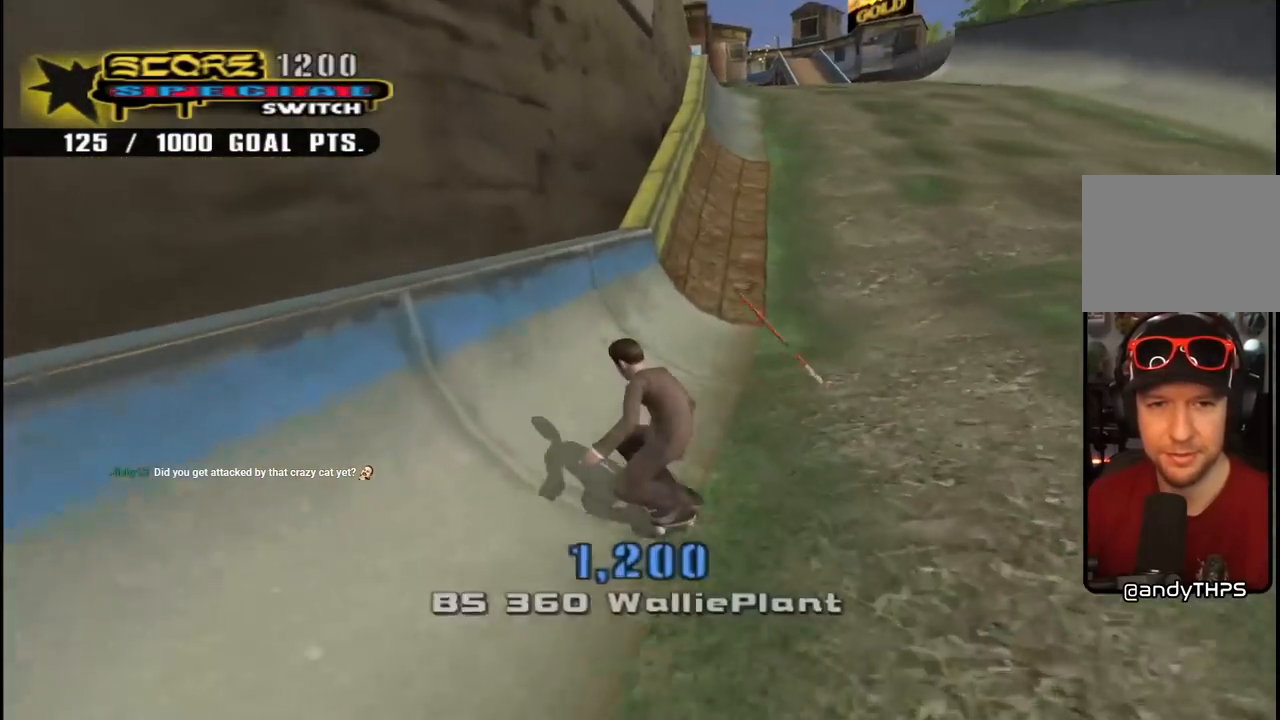
{"buttons": ["TRIANGLE", "DPAD_UP", "DPAD_LEFT"], "left_stick": "center", "right_stick": "center", "events": [[17, "DPAD_UP", "down"], [83, "DPAD_RIGHT", "up"], [117, "CROSS", "up"], [117, "TRIANGLE", "down"], [233, "DPAD_UP", "up"], [283, "CROSS", "down"], [333, "TRIANGLE", "up"], [383, "DPAD_LEFT", "down"], [383, "DPAD_UP", "down"], [467, "TRIANGLE", "down"], [483, "CROSS", "up"]]}
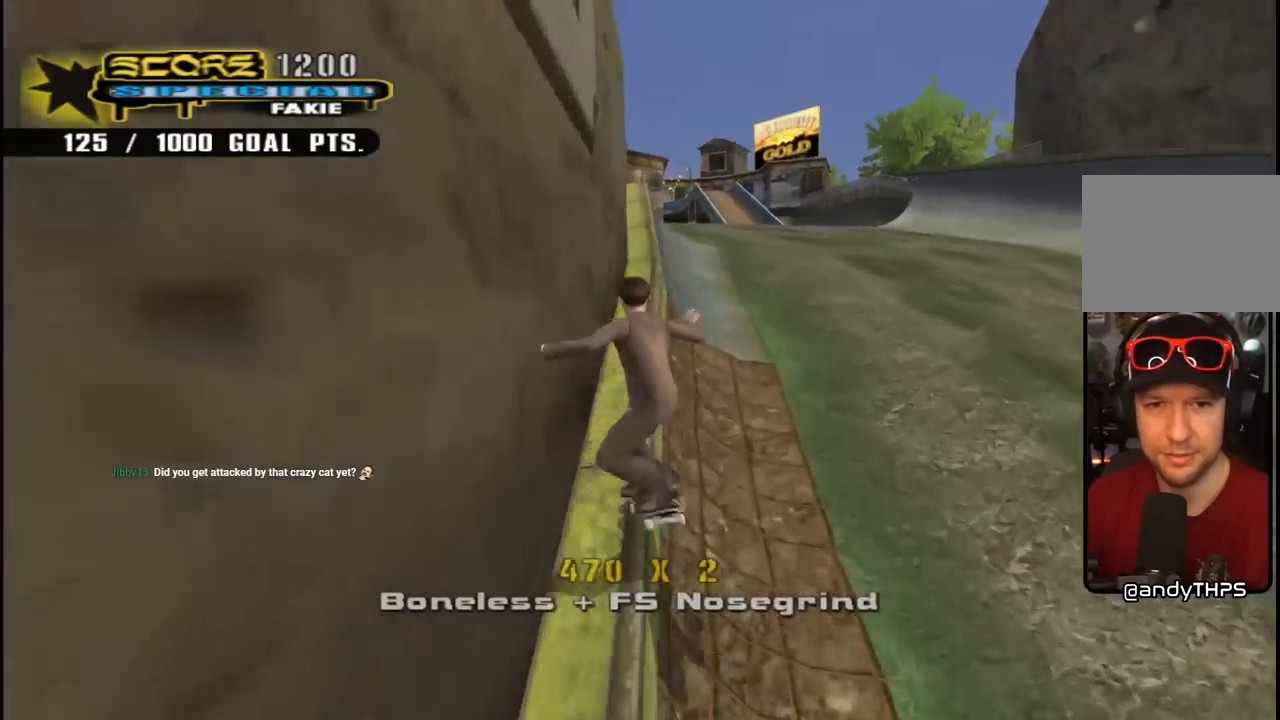
{"buttons": ["CROSS", "TRIANGLE", "DPAD_UP", "DPAD_LEFT"], "left_stick": "center", "right_stick": "center", "events": [[100, "CROSS", "down"], [117, "TRIANGLE", "up"], [167, "TRIANGLE", "down"], [200, "CROSS", "up"], [333, "CROSS", "down"]]}
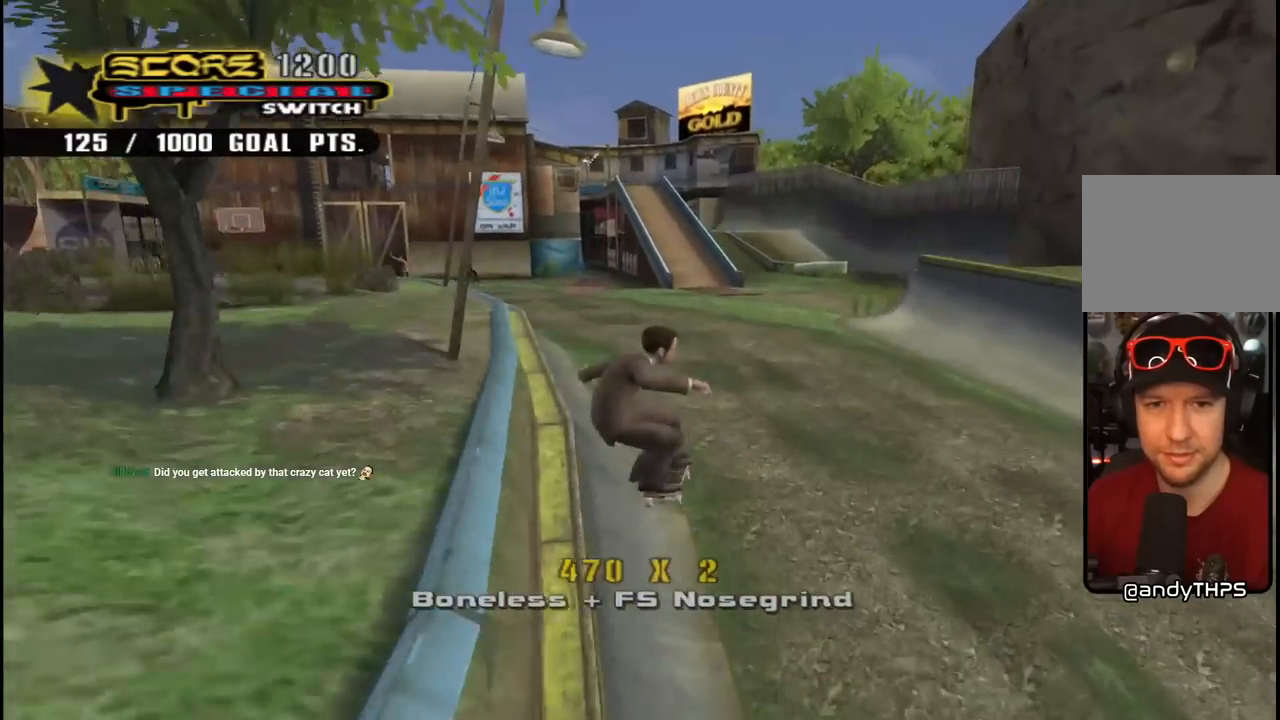
{"buttons": ["CROSS", "DPAD_LEFT"], "left_stick": "center", "right_stick": "center", "events": [[17, "CROSS", "up"], [133, "CROSS", "down"], [150, "DPAD_UP", "up"], [167, "TRIANGLE", "up"], [217, "DPAD_UP", "down"], [350, "DPAD_UP", "up"], [367, "DPAD_LEFT", "up"], [467, "DPAD_LEFT", "down"]]}
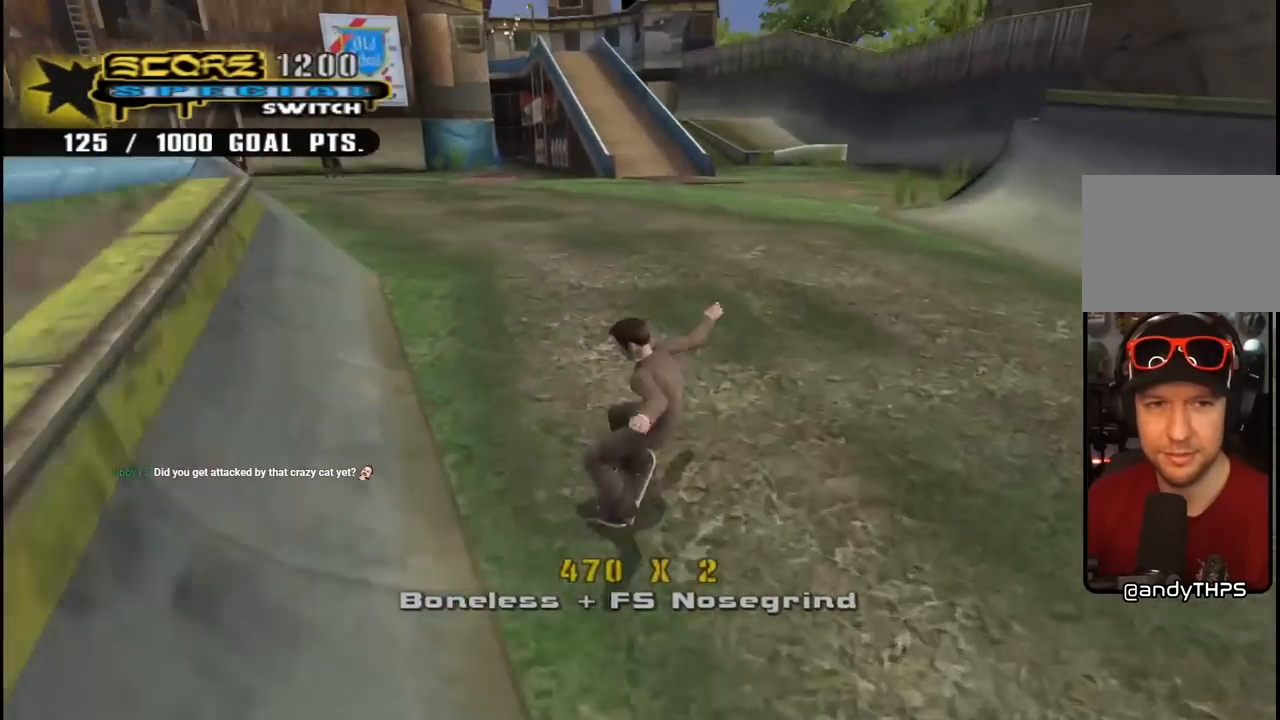
{"buttons": ["CROSS", "SQUARE", "DPAD_LEFT"], "left_stick": "center", "right_stick": "center", "events": [[500, "SQUARE", "down"]]}
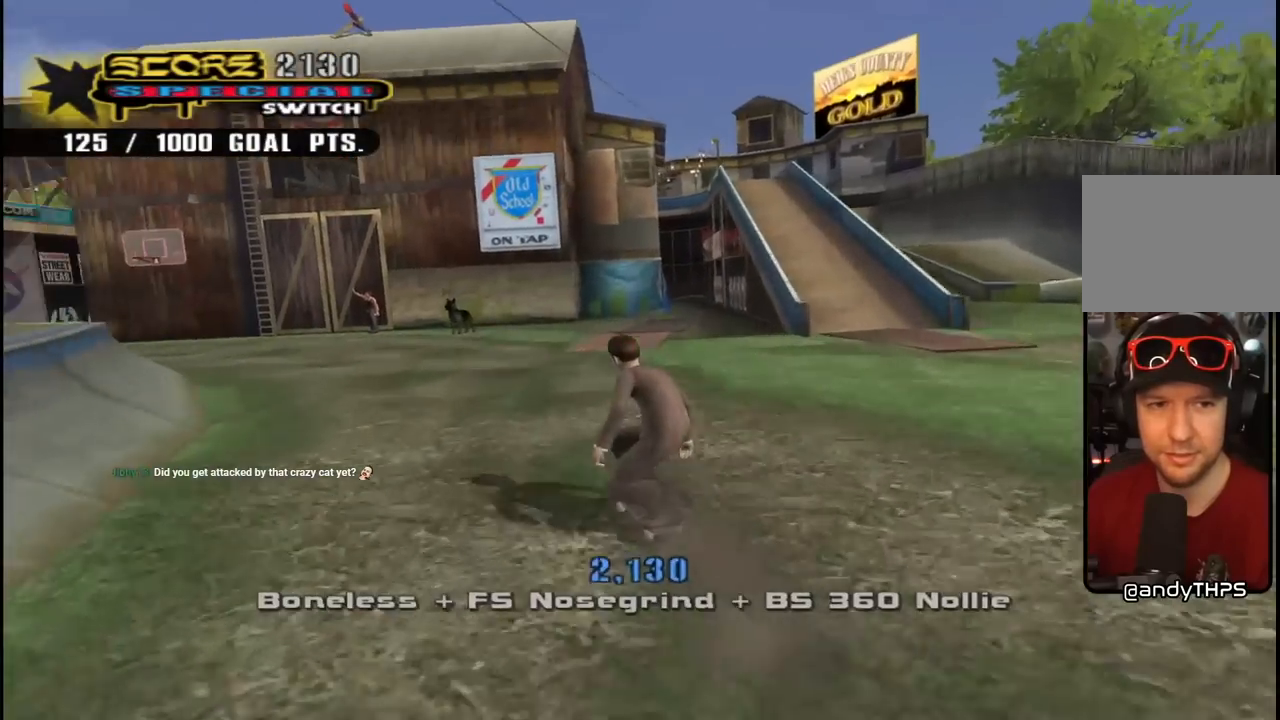
{"buttons": [], "left_stick": "center", "right_stick": "center", "events": [[17, "CROSS", "up"], [133, "DPAD_UP", "down"], [150, "SQUARE", "up"], [233, "DPAD_LEFT", "up"], [250, "DPAD_UP", "up"]]}
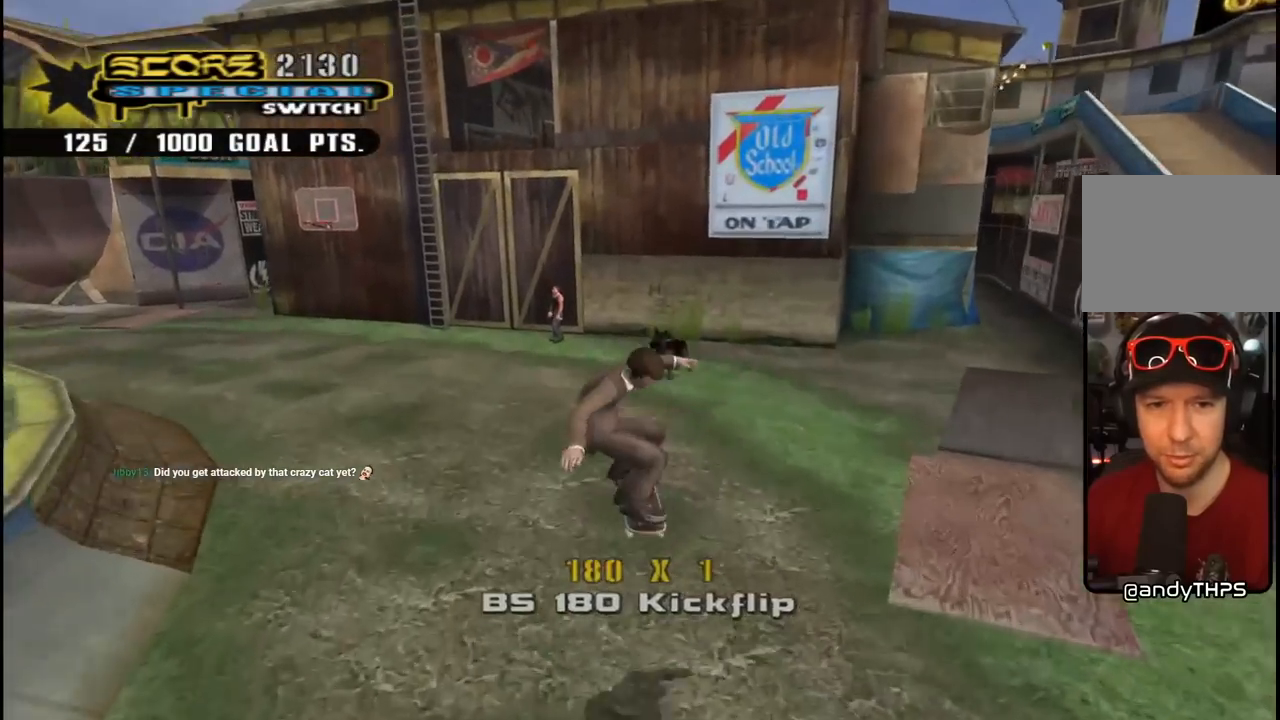
{"buttons": ["DPAD_LEFT"], "left_stick": "center", "right_stick": "center", "events": [[500, "DPAD_LEFT", "down"]]}
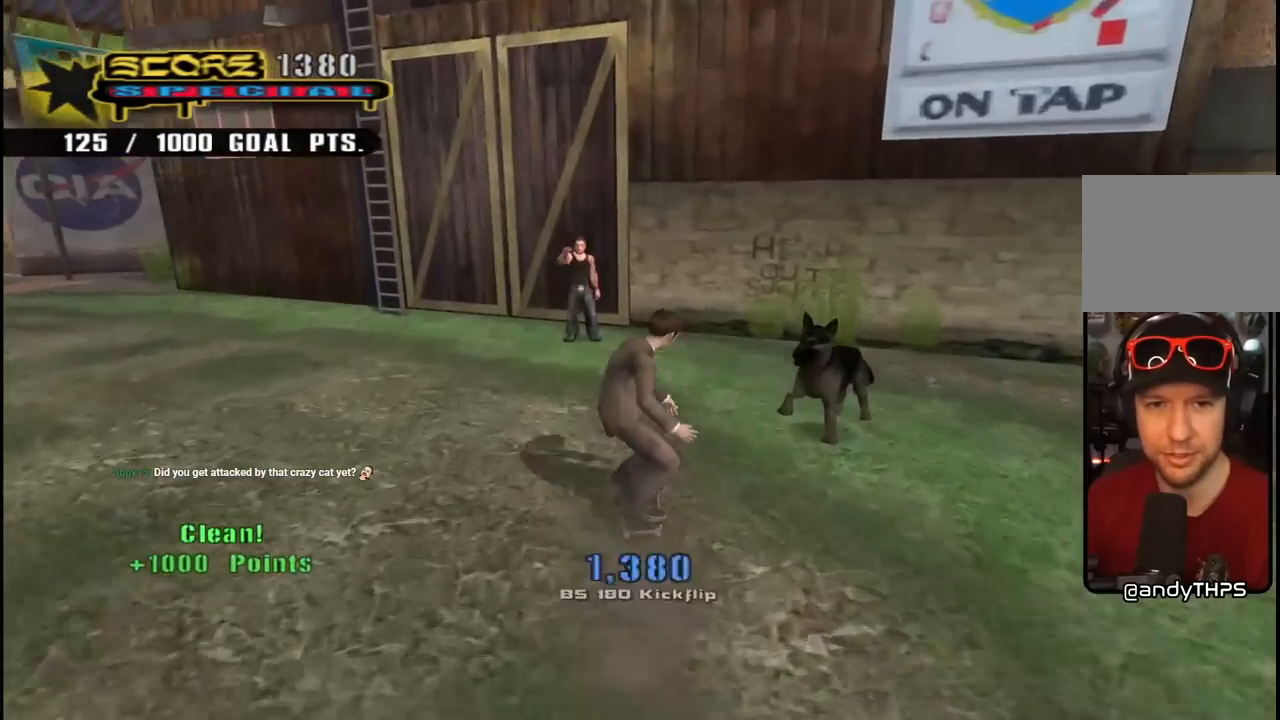
{"buttons": ["DPAD_DOWN"], "left_stick": "center", "right_stick": "center", "events": [[83, "DPAD_DOWN", "down"], [117, "DPAD_LEFT", "up"], [333, "CIRCLE", "down"], [500, "CIRCLE", "up"]]}
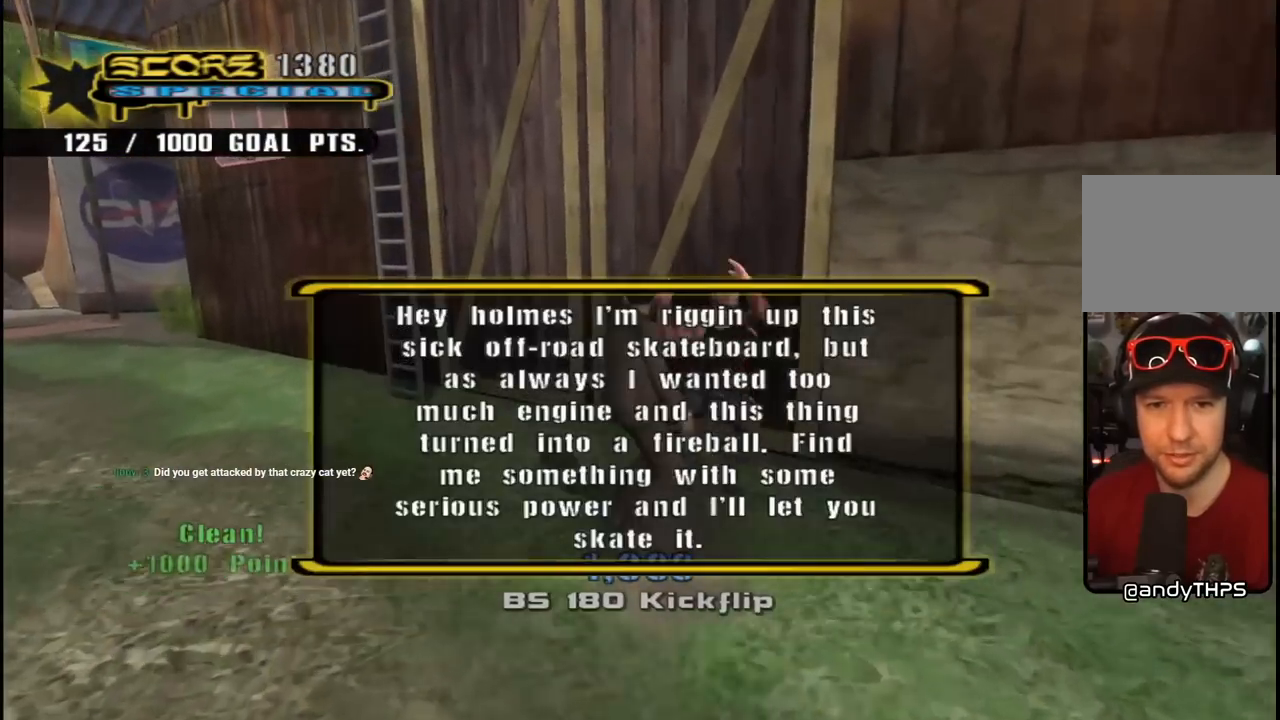
{"buttons": [], "left_stick": "center", "right_stick": "center", "events": [[300, "DPAD_DOWN", "up"]]}
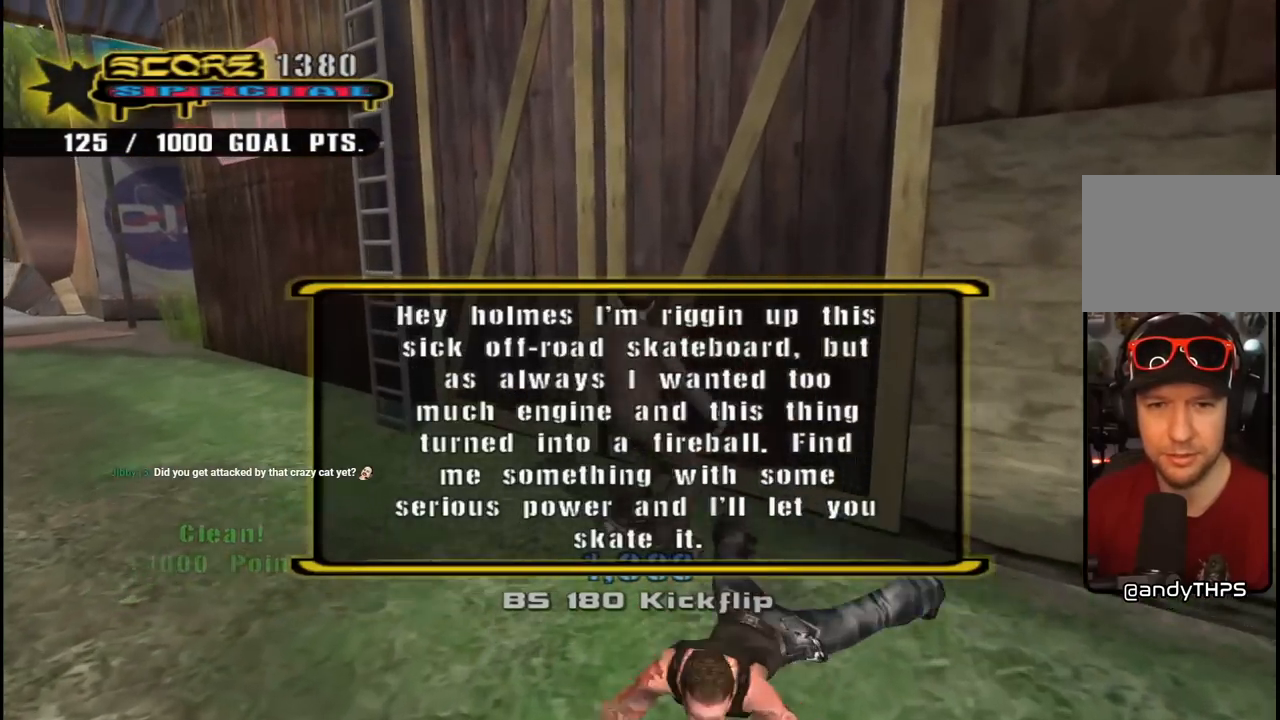
{"buttons": ["CROSS", "DPAD_DOWN", "DPAD_RIGHT"], "left_stick": "center", "right_stick": "center", "events": [[33, "DPAD_LEFT", "down"], [100, "DPAD_DOWN", "down"], [200, "CROSS", "down"], [317, "DPAD_DOWN", "up"], [333, "DPAD_LEFT", "up"], [433, "DPAD_DOWN", "down"], [467, "DPAD_RIGHT", "down"]]}
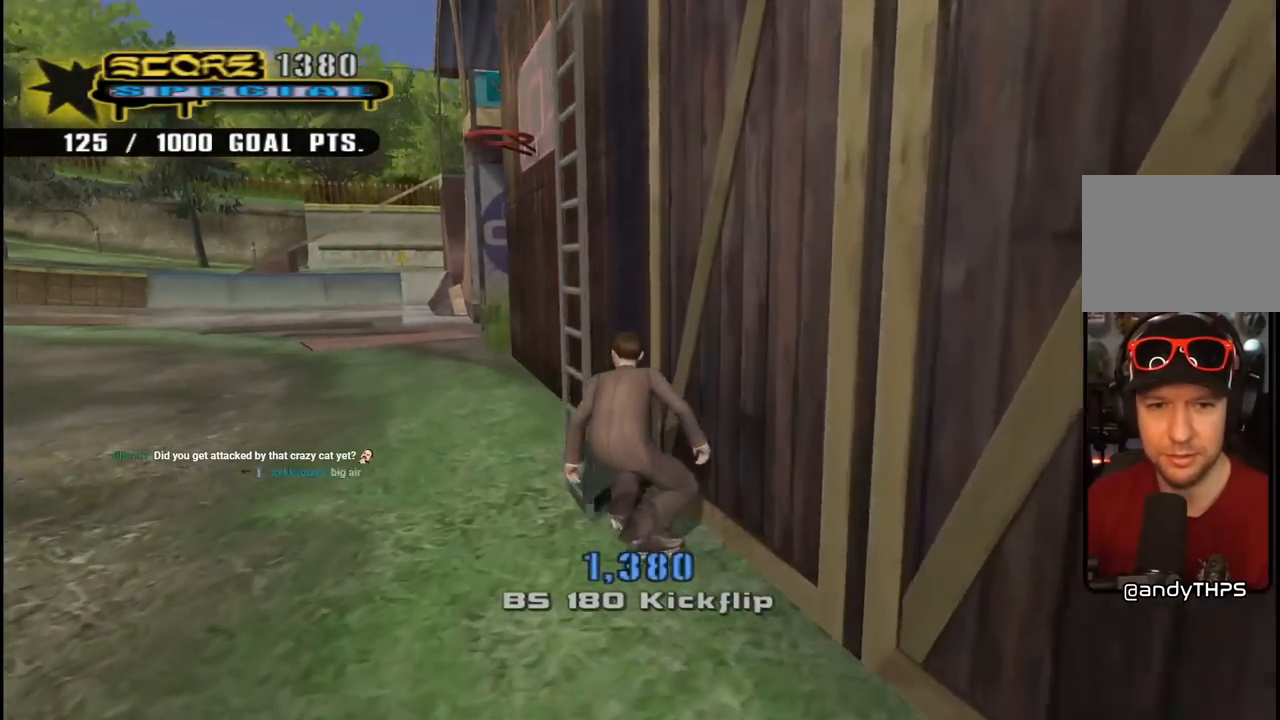
{"buttons": ["CROSS", "R1", "DPAD_UP"], "left_stick": "center", "right_stick": "center", "events": [[67, "CROSS", "up"], [100, "R1", "down"], [133, "CROSS", "down"], [267, "DPAD_DOWN", "up"], [383, "DPAD_UP", "down"], [483, "DPAD_RIGHT", "up"]]}
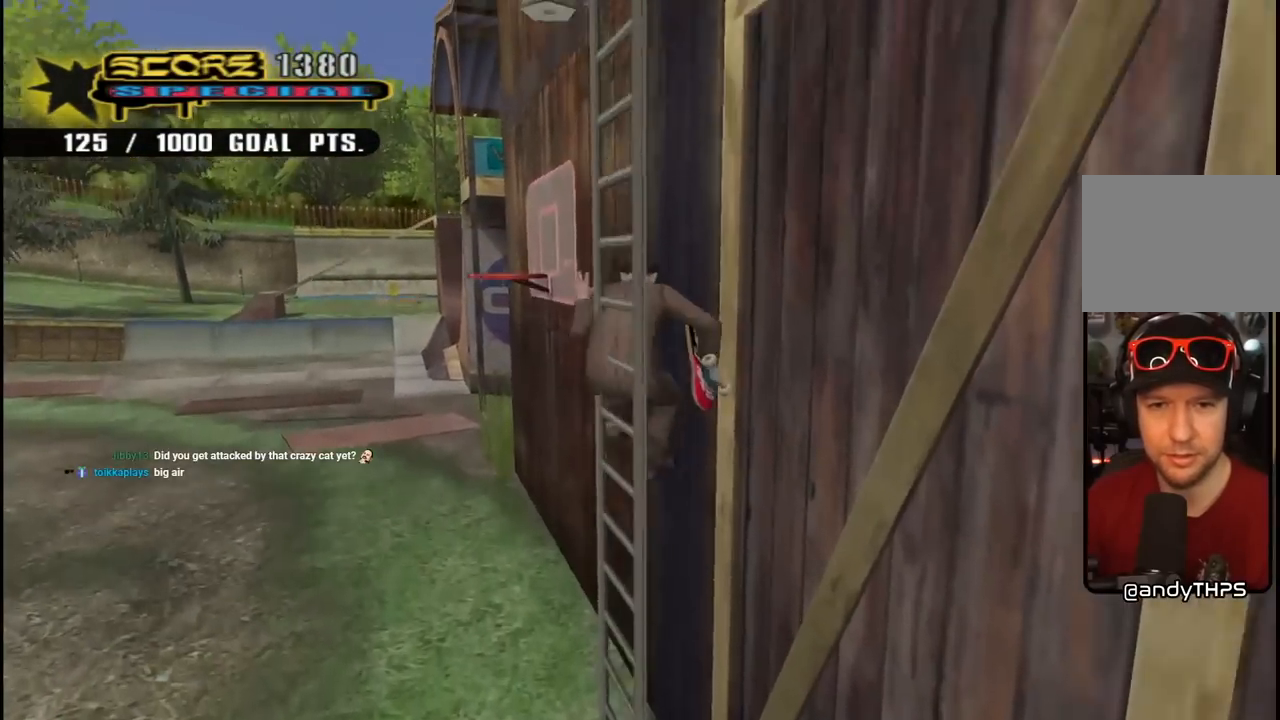
{"buttons": ["CROSS", "R1", "DPAD_UP", "DPAD_RIGHT"], "left_stick": "center", "right_stick": "center", "events": [[283, "DPAD_RIGHT", "down"], [383, "DPAD_UP", "up"], [500, "DPAD_UP", "down"]]}
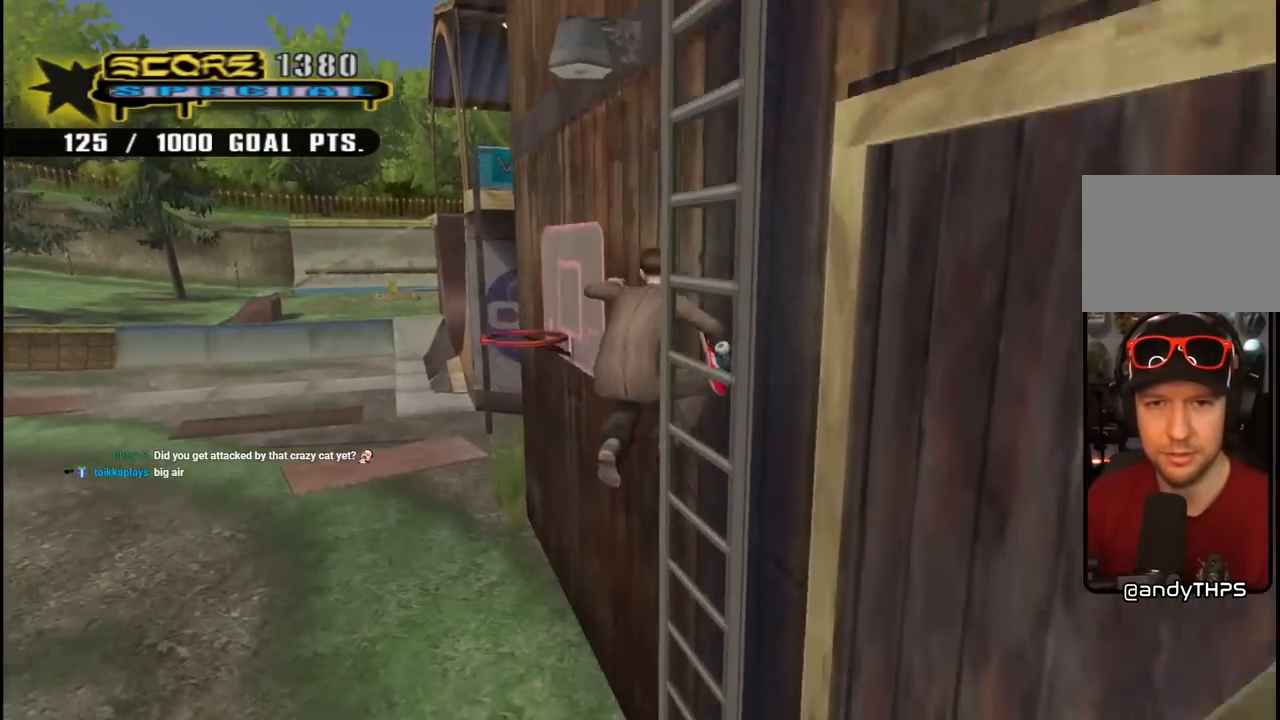
{"buttons": ["CROSS", "DPAD_DOWN", "DPAD_RIGHT"], "left_stick": "center", "right_stick": "center", "events": [[200, "DPAD_UP", "up"], [267, "DPAD_DOWN", "down"], [483, "R1", "up"]]}
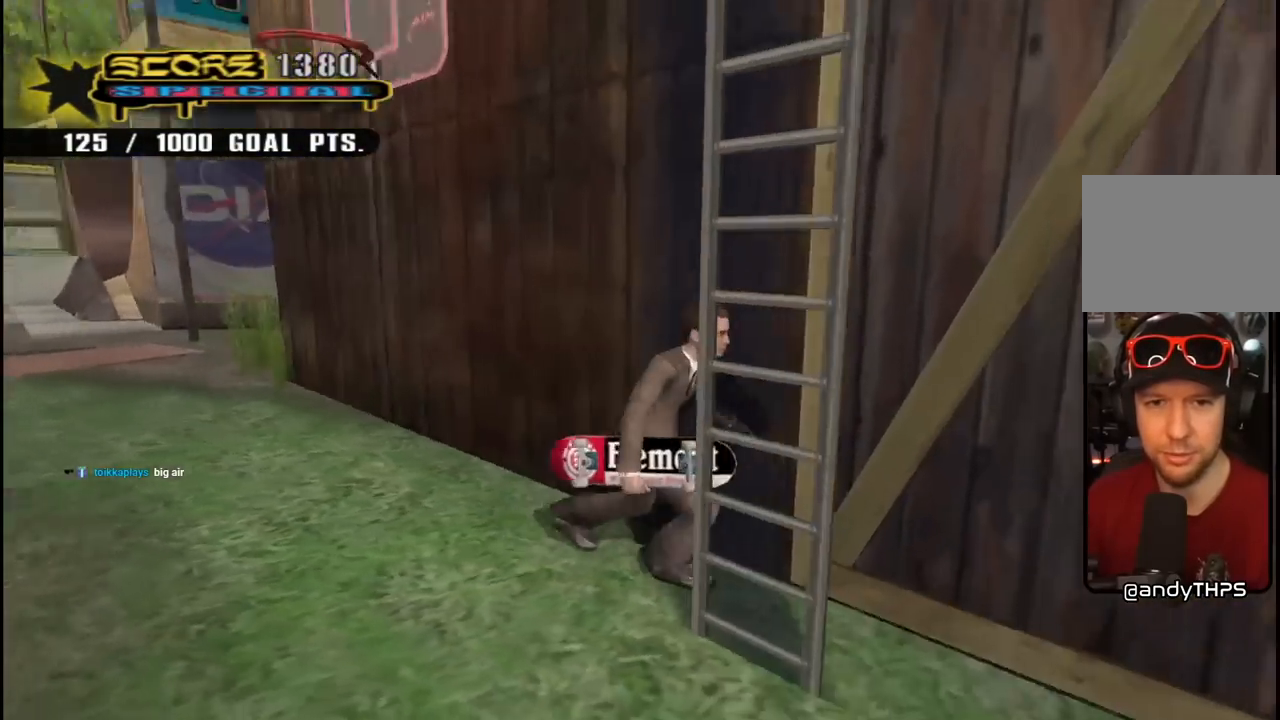
{"buttons": ["CROSS", "DPAD_DOWN", "DPAD_LEFT"], "left_stick": "center", "right_stick": "center", "events": [[117, "R1", "down"], [133, "DPAD_DOWN", "up"], [317, "DPAD_DOWN", "down"], [317, "R1", "up"], [333, "DPAD_RIGHT", "up"], [350, "DPAD_LEFT", "down"]]}
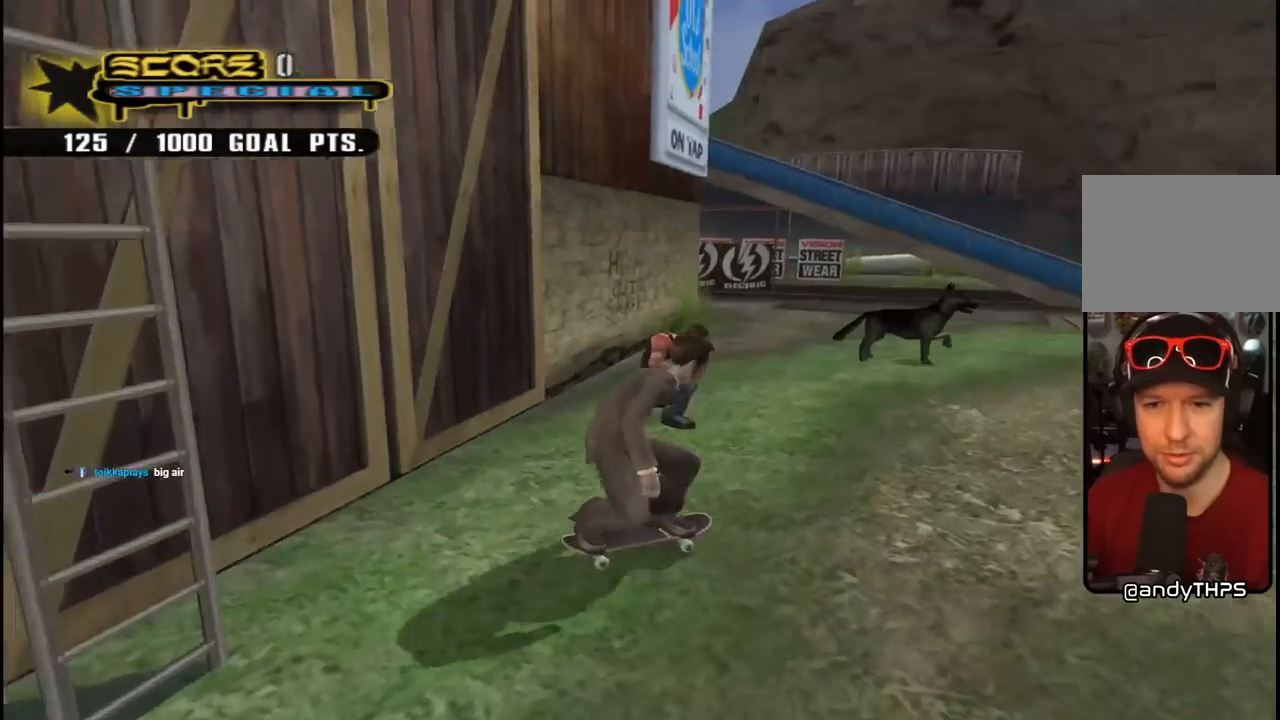
{"buttons": ["CROSS"], "left_stick": "center", "right_stick": "center", "events": [[67, "DPAD_LEFT", "up"], [183, "DPAD_LEFT", "down"], [400, "DPAD_DOWN", "up"], [400, "DPAD_LEFT", "up"]]}
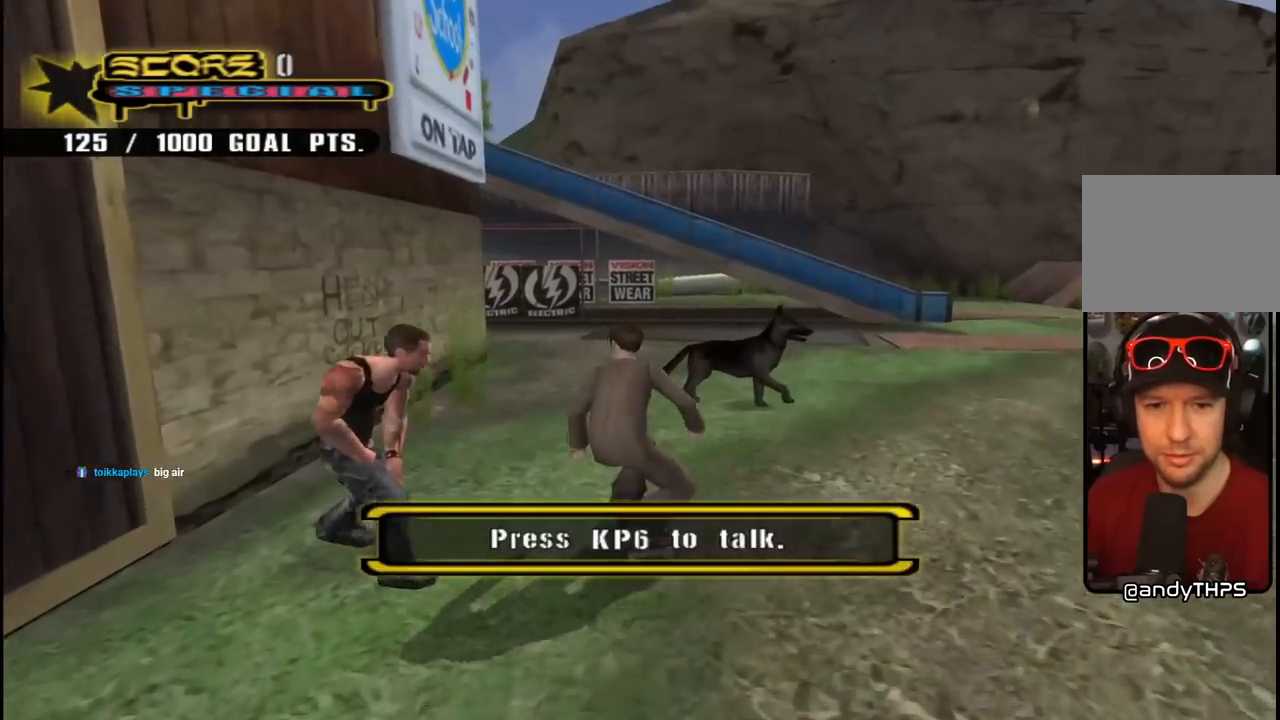
{"buttons": ["CROSS", "DPAD_DOWN"], "left_stick": "center", "right_stick": "center", "events": [[67, "DPAD_DOWN", "down"], [183, "CIRCLE", "down"], [350, "CIRCLE", "up"]]}